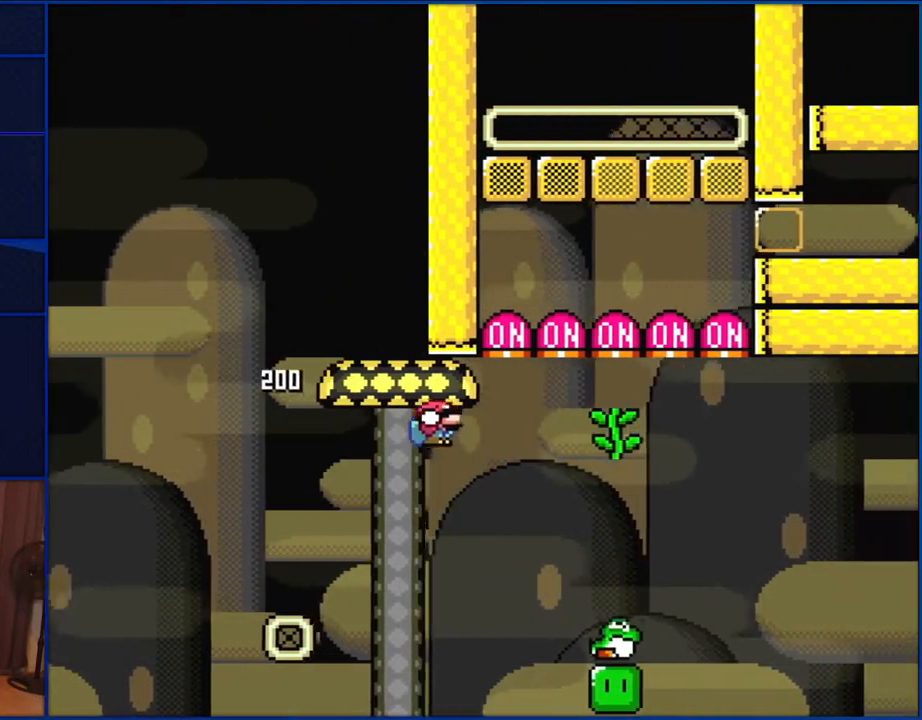
Gameplay with a controller (Nintendo layout); each line is a JSON object with the inputs held at the frame after it. "events" lists button and stick changes between this image and that frame as [ms after this image, input, new state], when the widget could be followed in between. Not read: L1 L3 R1 R3.
{"buttons": ["B", "Y", "DPAD_LEFT"], "events": [[417, "DPAD_DOWN", "up"], [417, "DPAD_LEFT", "down"], [417, "DPAD_RIGHT", "up"]]}
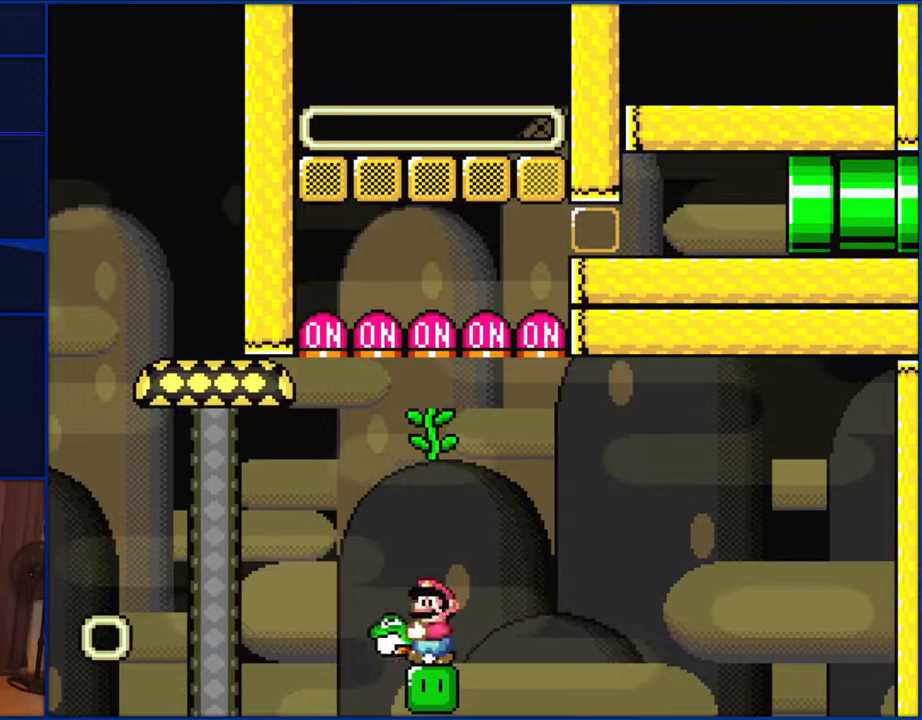
{"buttons": ["Y", "DPAD_UP"], "events": [[67, "B", "up"], [150, "DPAD_LEFT", "up"], [183, "DPAD_RIGHT", "down"], [250, "DPAD_RIGHT", "up"], [417, "DPAD_UP", "down"]]}
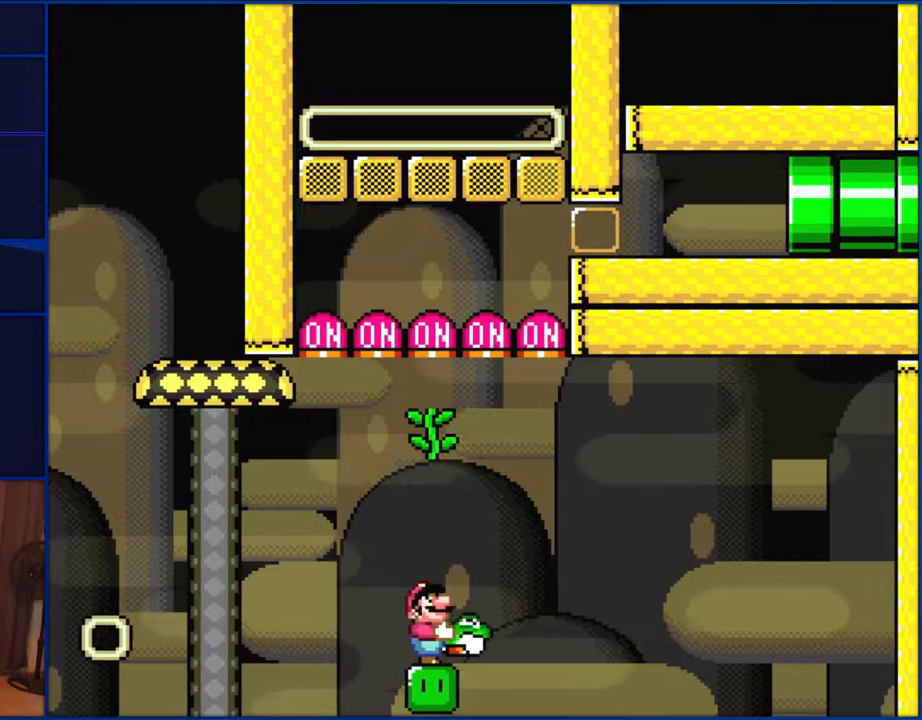
{"buttons": ["B", "Y", "DPAD_DOWN"], "events": [[183, "Y", "up"], [217, "DPAD_DOWN", "down"], [217, "DPAD_UP", "up"], [333, "B", "down"], [333, "Y", "down"]]}
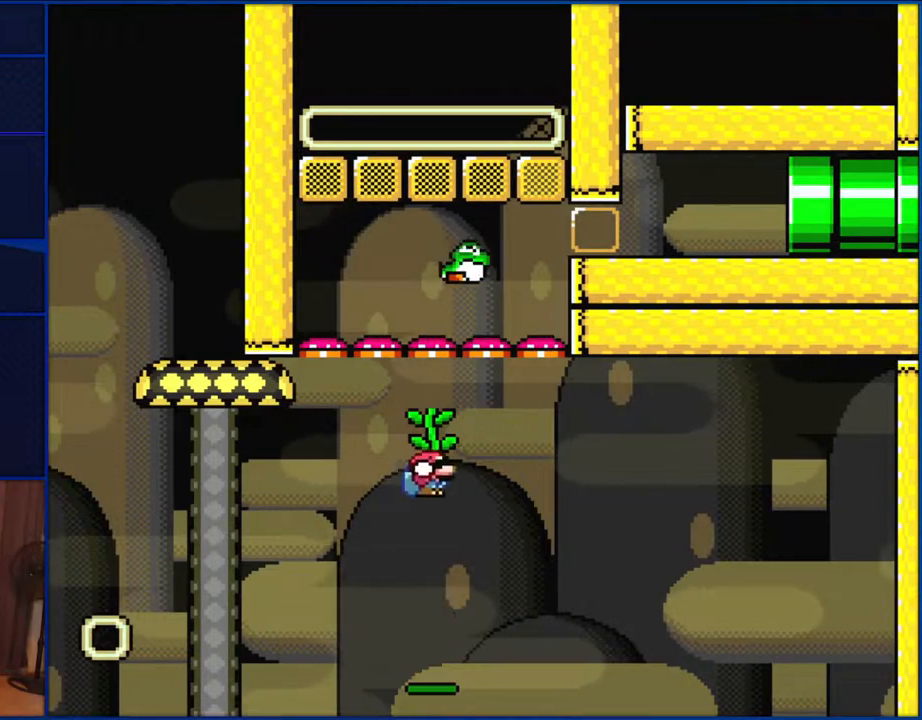
{"buttons": ["B", "Y", "DPAD_DOWN", "DPAD_RIGHT"], "events": [[183, "B", "up"], [183, "DPAD_DOWN", "up"], [183, "DPAD_UP", "down"], [283, "DPAD_RIGHT", "down"], [317, "DPAD_UP", "up"], [350, "B", "down"], [350, "DPAD_DOWN", "down"]]}
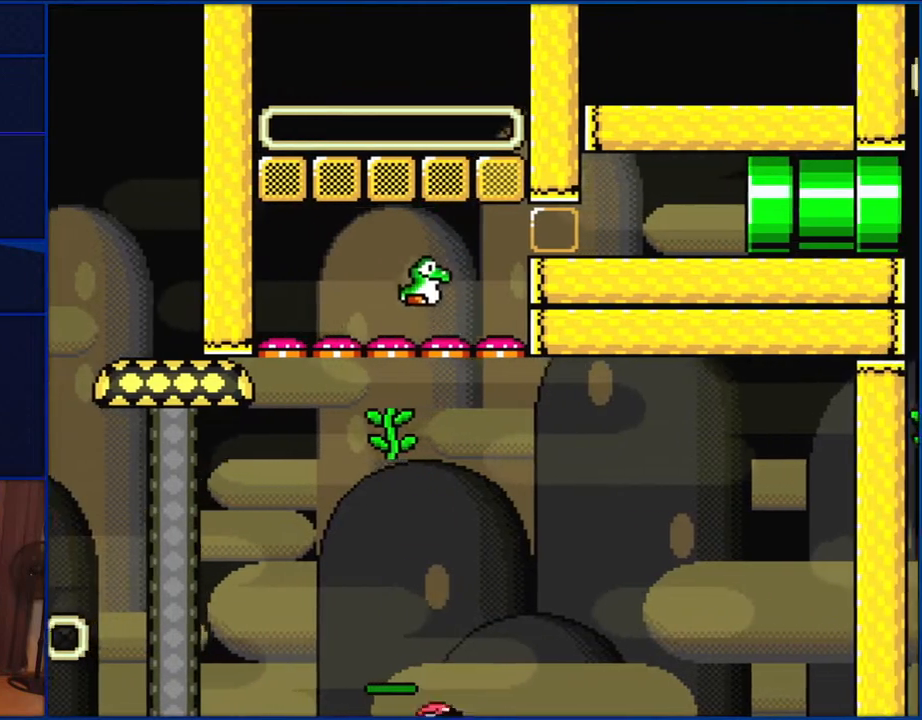
{"buttons": ["Y"], "events": [[17, "DPAD_DOWN", "up"], [17, "DPAD_RIGHT", "up"], [100, "B", "up"]]}
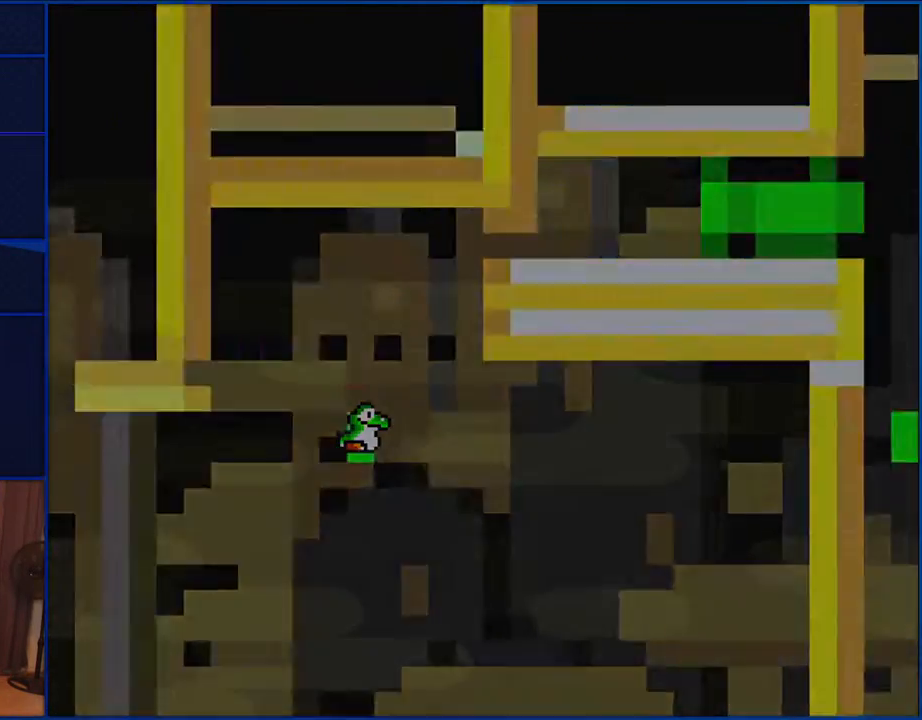
{"buttons": ["Y"], "events": []}
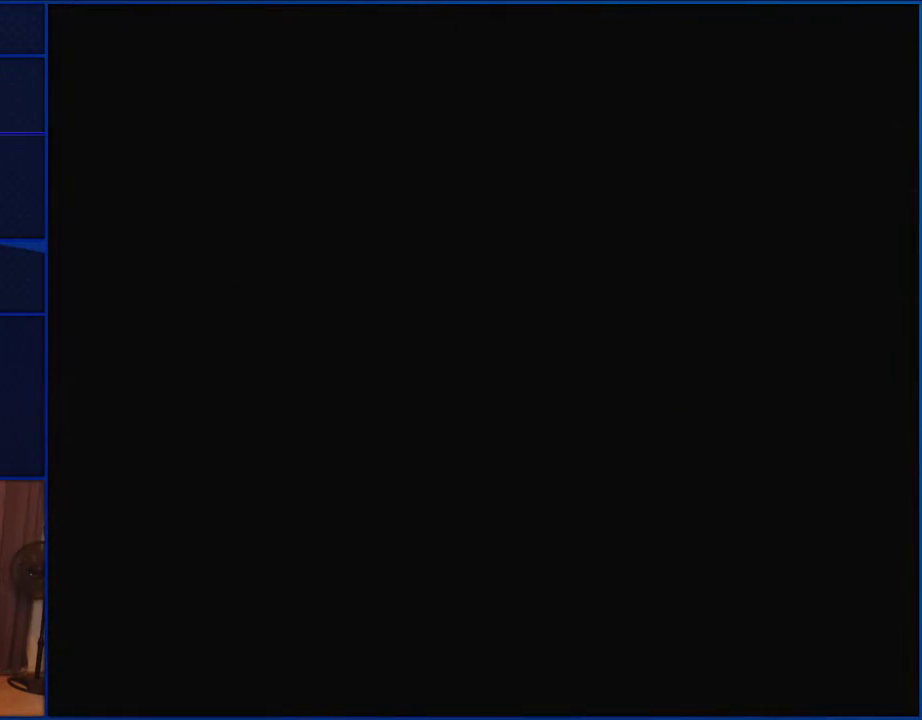
{"buttons": ["Y"], "events": []}
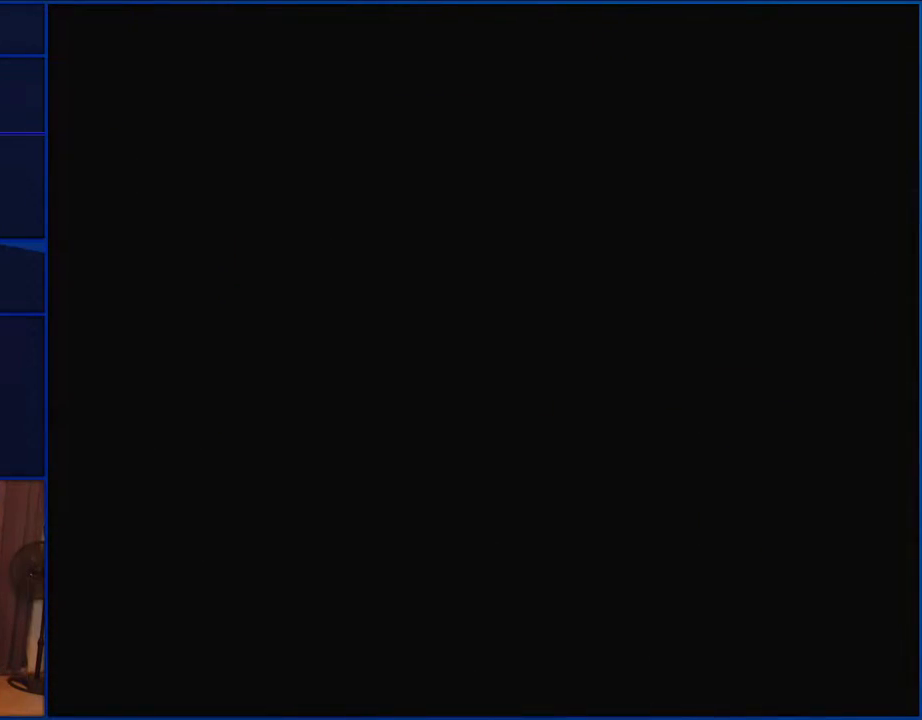
{"buttons": ["Y"], "events": []}
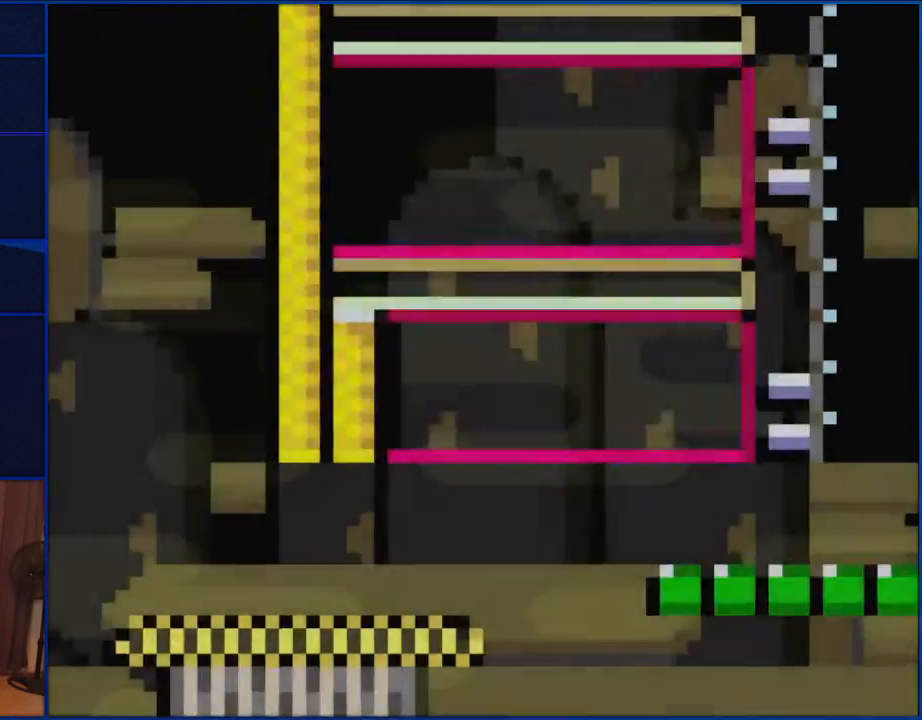
{"buttons": ["Y", "DPAD_RIGHT"], "events": [[250, "DPAD_RIGHT", "down"]]}
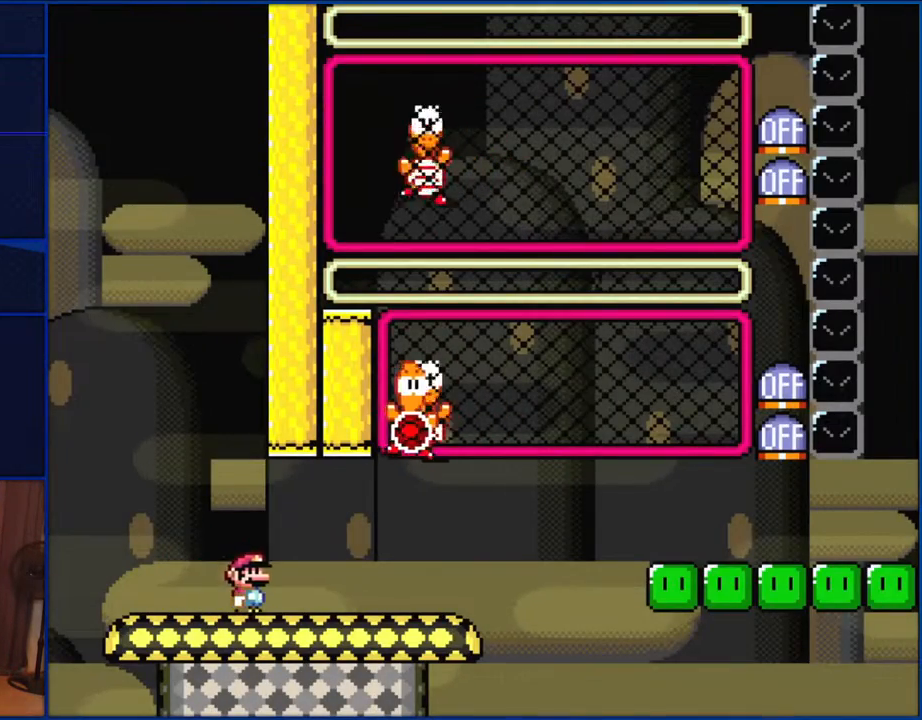
{"buttons": ["B", "Y", "DPAD_LEFT"], "events": [[433, "B", "down"], [433, "DPAD_RIGHT", "up"], [450, "DPAD_LEFT", "down"]]}
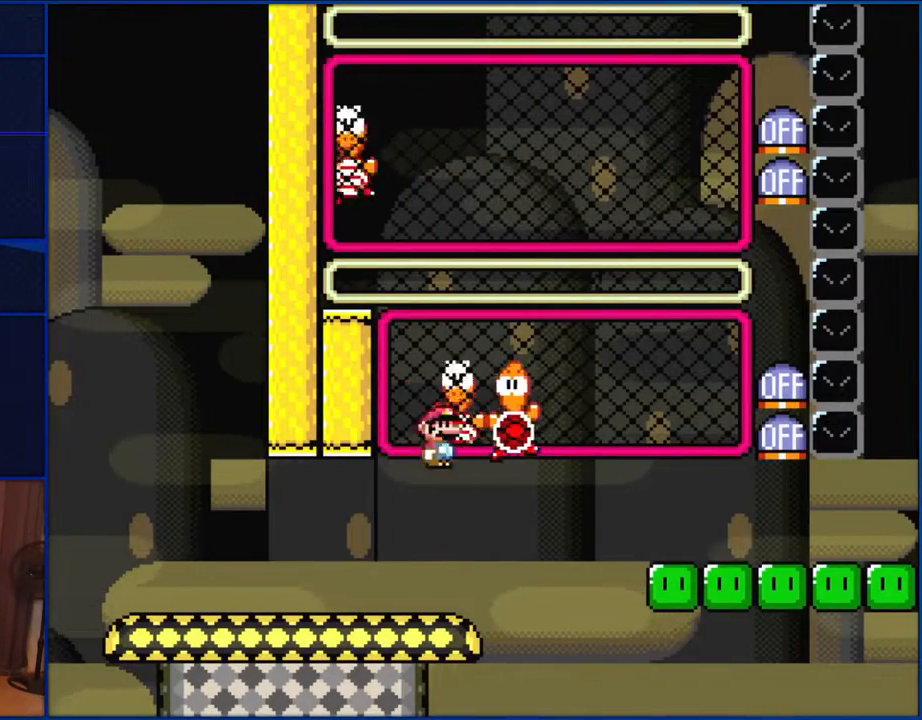
{"buttons": ["Y", "DPAD_RIGHT"], "events": [[67, "DPAD_LEFT", "up"], [83, "DPAD_RIGHT", "down"], [450, "B", "up"]]}
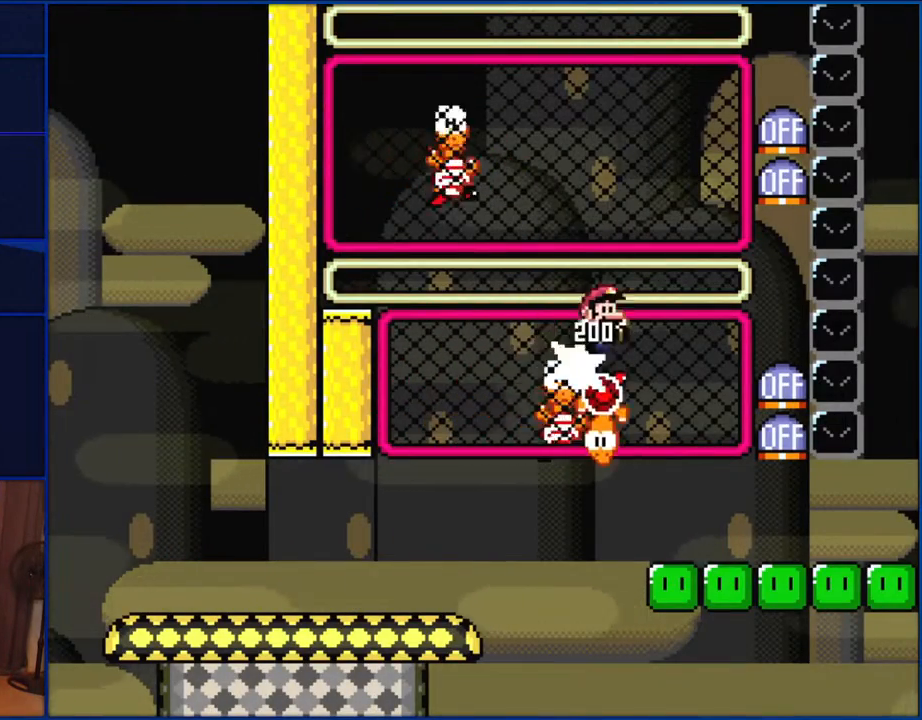
{"buttons": ["Y"], "events": [[67, "DPAD_RIGHT", "up"], [150, "DPAD_LEFT", "down"], [283, "DPAD_LEFT", "up"], [350, "Y", "up"], [383, "DPAD_UP", "down"], [450, "Y", "down"], [483, "DPAD_UP", "up"]]}
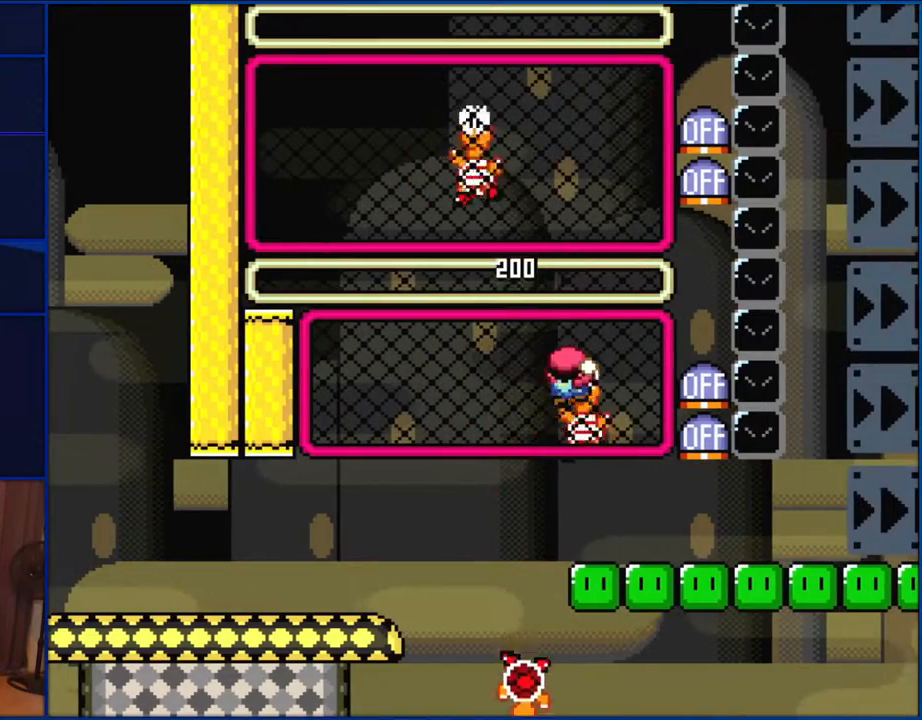
{"buttons": ["Y"], "events": [[17, "Y", "up"], [133, "B", "down"], [367, "B", "up"], [400, "DPAD_UP", "down"], [467, "Y", "down"], [483, "DPAD_UP", "up"]]}
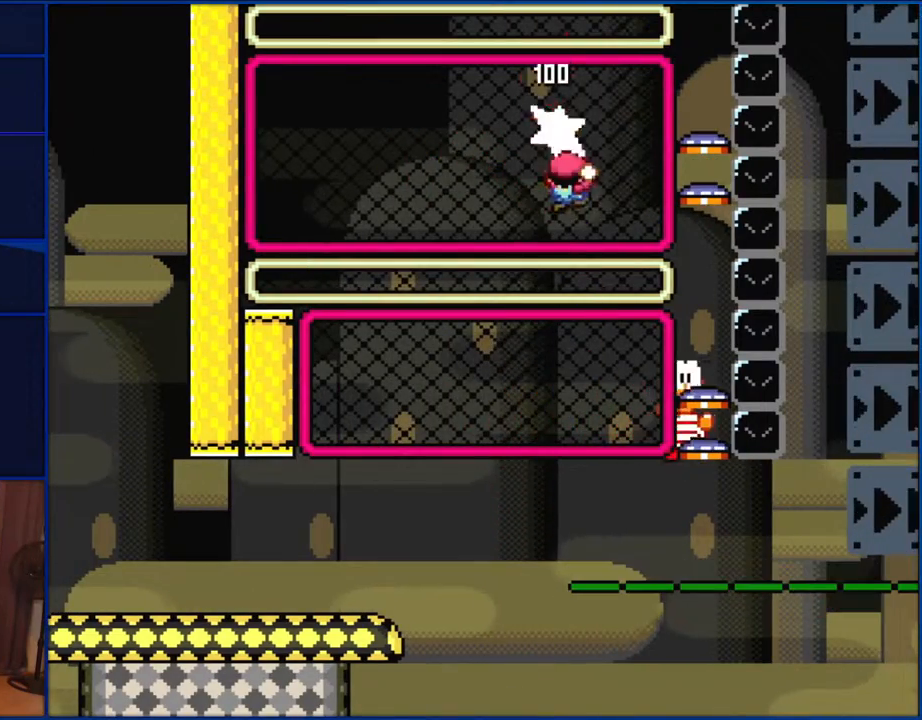
{"buttons": ["Y"], "events": [[150, "B", "down"], [217, "B", "up"]]}
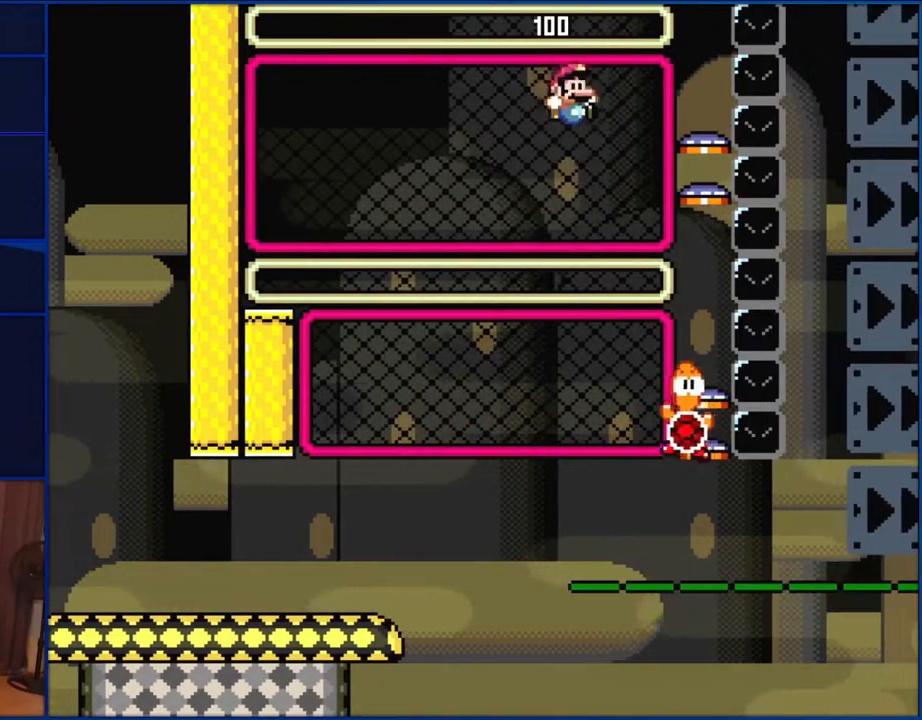
{"buttons": ["Y"], "events": [[67, "DPAD_RIGHT", "down"], [217, "DPAD_RIGHT", "up"]]}
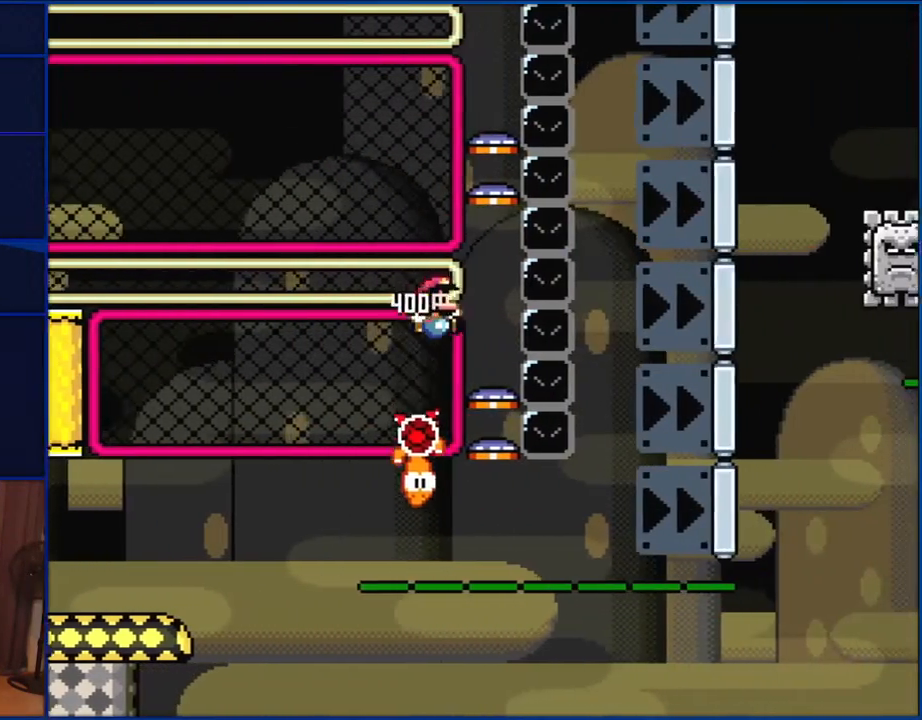
{"buttons": ["Y"], "events": []}
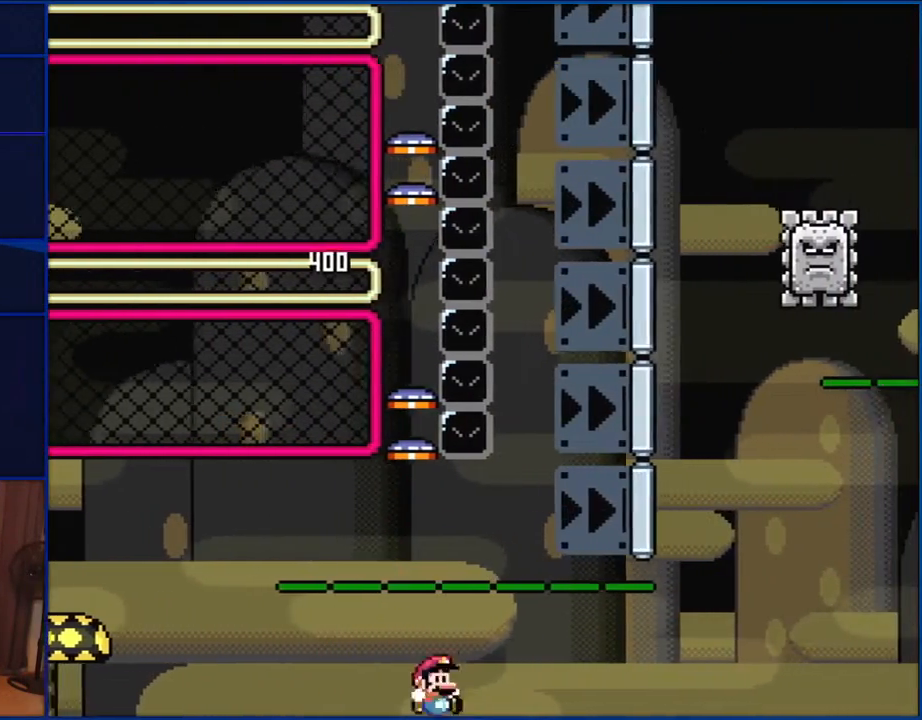
{"buttons": ["Y"], "events": []}
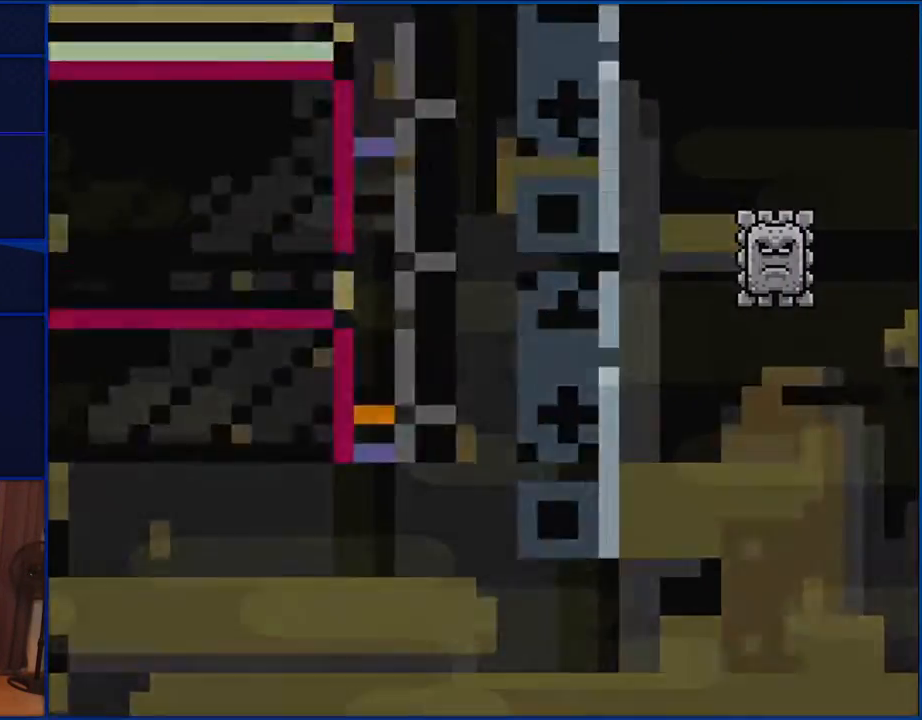
{"buttons": ["Y"], "events": []}
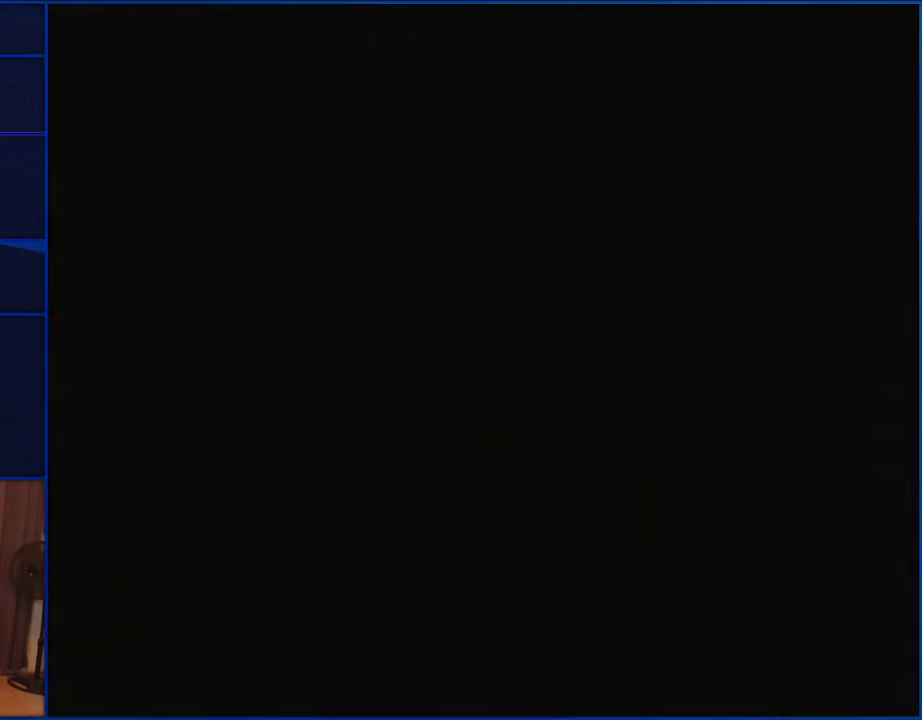
{"buttons": ["Y"], "events": []}
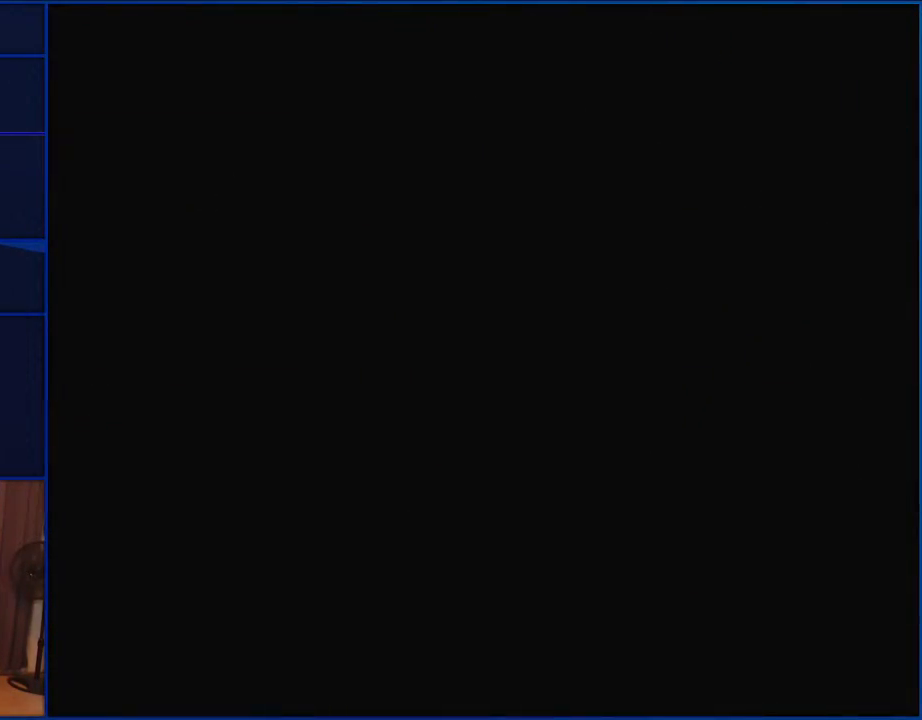
{"buttons": ["Y"], "events": []}
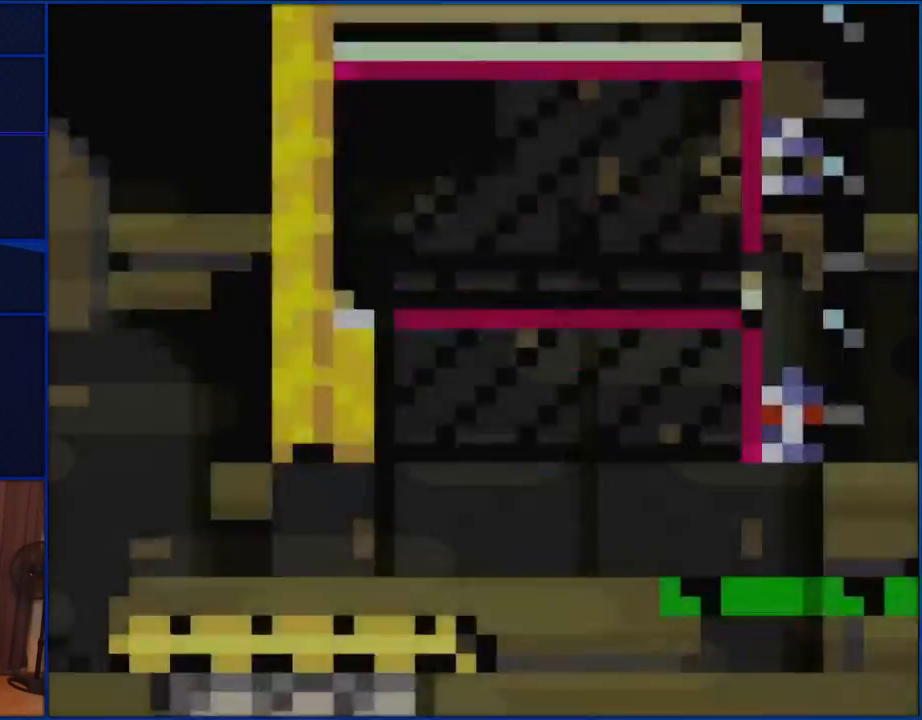
{"buttons": ["Y", "DPAD_RIGHT"], "events": [[400, "DPAD_RIGHT", "down"]]}
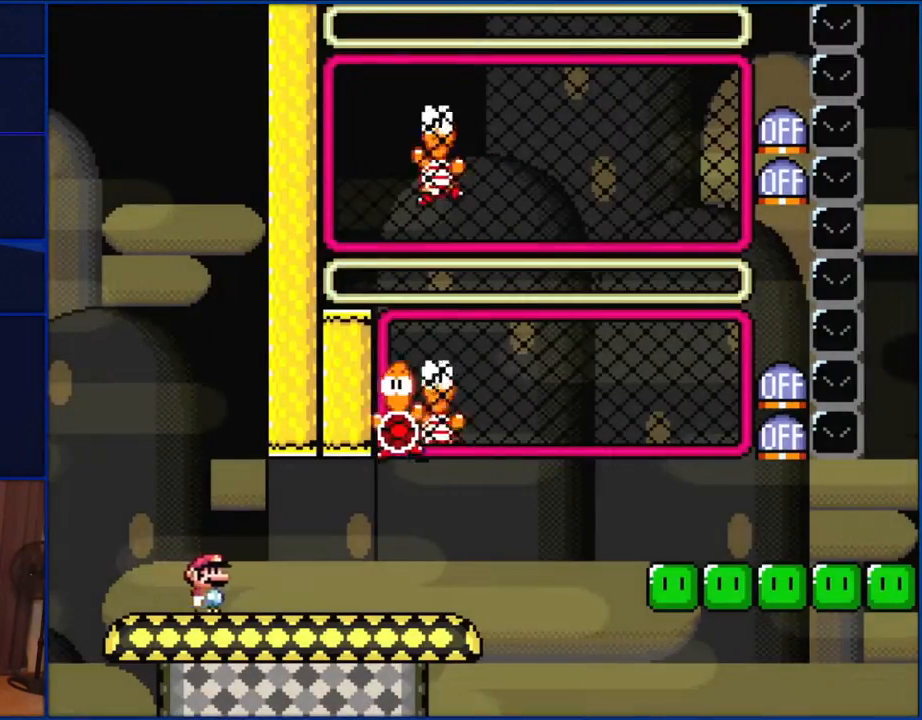
{"buttons": ["Y", "DPAD_RIGHT"], "events": []}
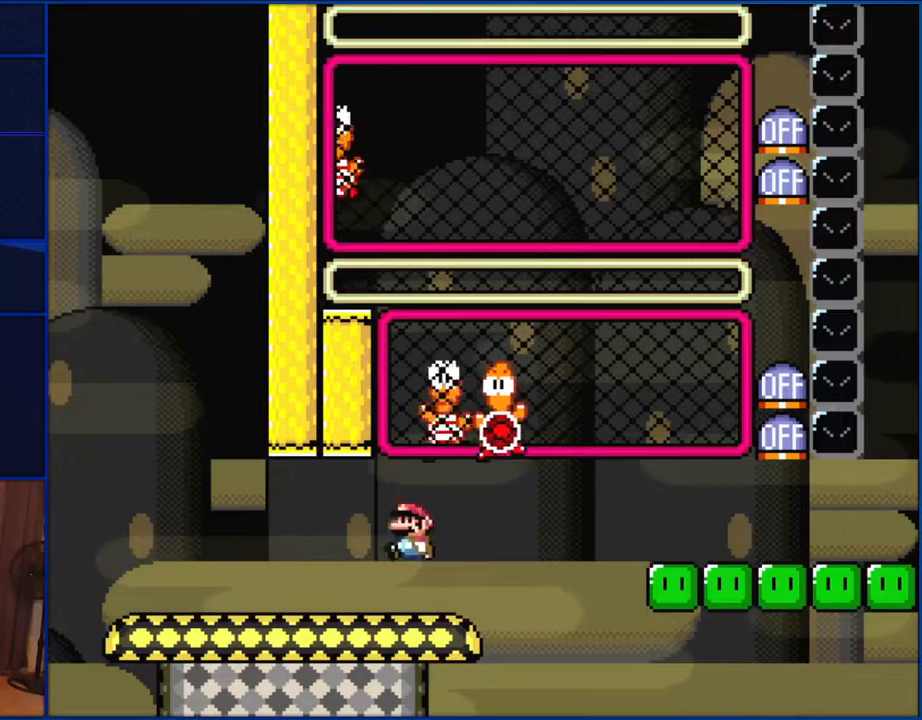
{"buttons": ["Y", "DPAD_RIGHT"], "events": [[17, "B", "down"], [17, "DPAD_RIGHT", "up"], [50, "DPAD_LEFT", "down"], [133, "DPAD_LEFT", "up"], [183, "DPAD_RIGHT", "down"], [483, "B", "up"]]}
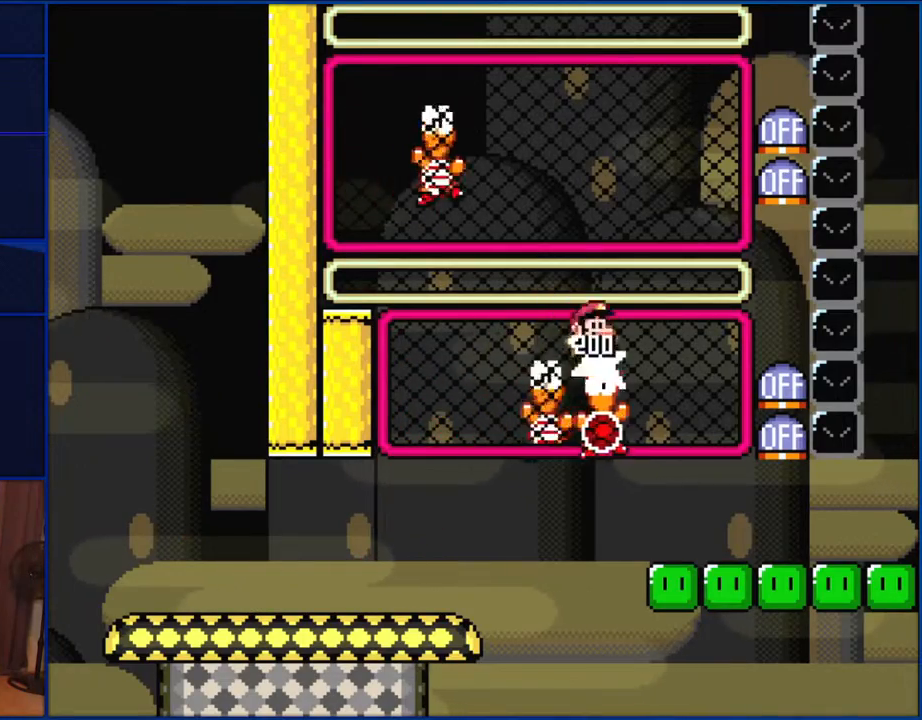
{"buttons": ["DPAD_UP"], "events": [[83, "DPAD_RIGHT", "up"], [150, "DPAD_LEFT", "down"], [333, "DPAD_LEFT", "up"], [450, "DPAD_UP", "down"], [450, "Y", "up"]]}
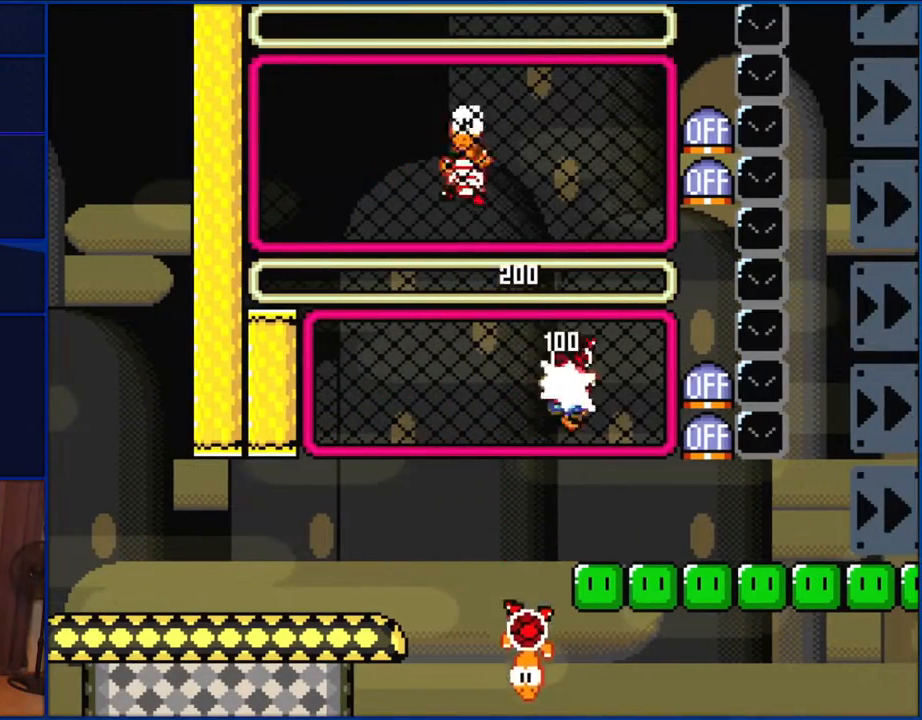
{"buttons": ["DPAD_UP"], "events": [[17, "Y", "down"], [67, "DPAD_UP", "up"], [83, "Y", "up"], [167, "B", "down"], [450, "B", "up"], [450, "DPAD_UP", "down"]]}
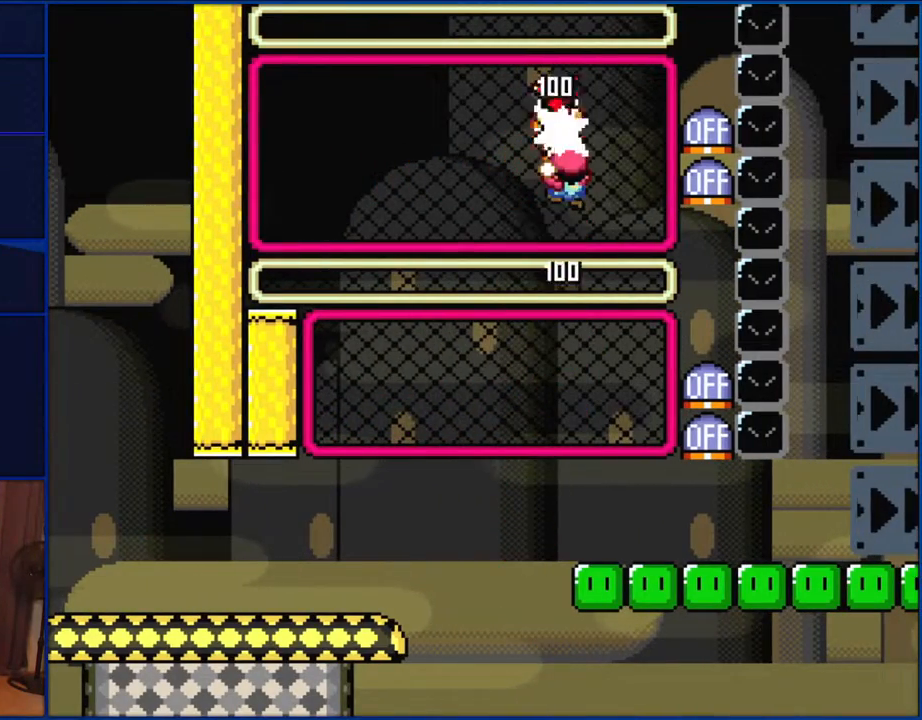
{"buttons": ["Y"], "events": [[50, "DPAD_UP", "up"], [50, "Y", "down"], [183, "B", "down"], [183, "DPAD_LEFT", "down"], [250, "B", "up"], [350, "DPAD_LEFT", "up"]]}
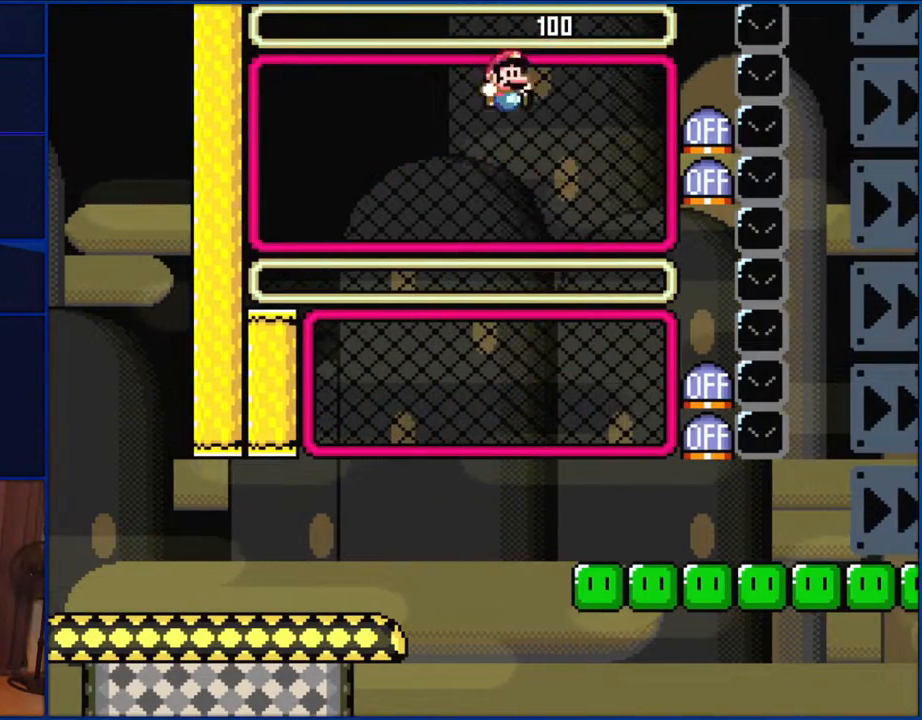
{"buttons": ["Y", "DPAD_RIGHT"], "events": [[50, "DPAD_RIGHT", "down"]]}
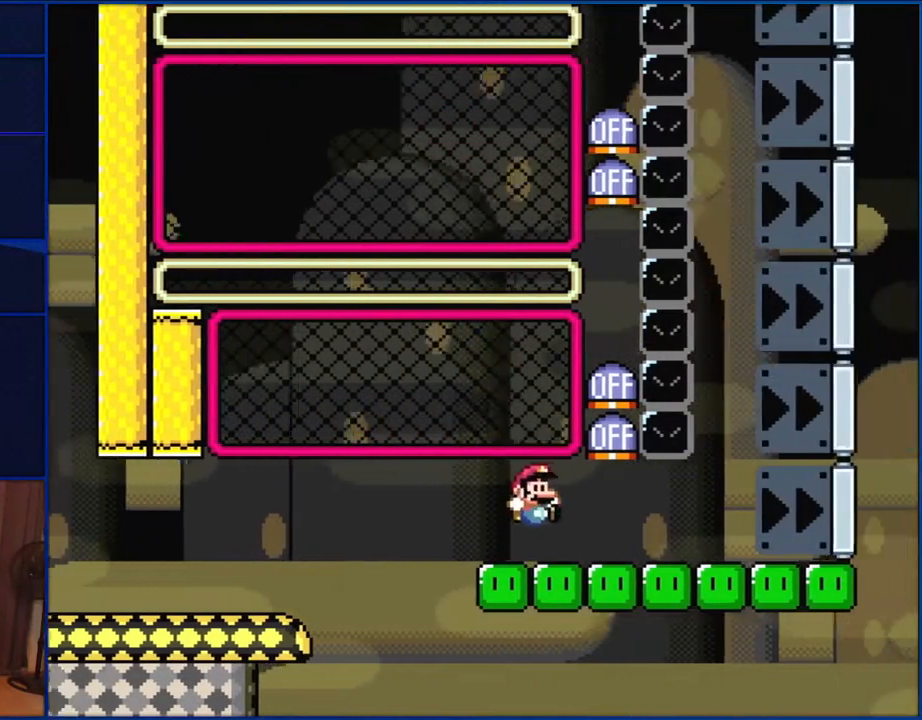
{"buttons": ["Y", "DPAD_RIGHT"], "events": []}
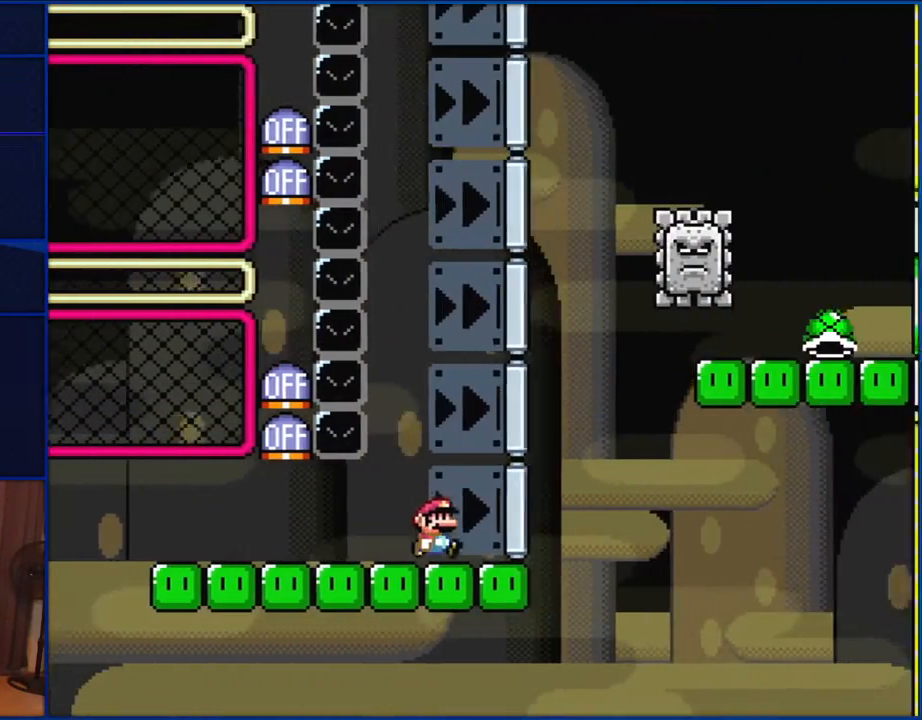
{"buttons": ["B", "Y", "DPAD_RIGHT"], "events": [[217, "B", "down"], [317, "DPAD_RIGHT", "up"], [367, "DPAD_LEFT", "down"], [450, "DPAD_LEFT", "up"], [483, "DPAD_RIGHT", "down"]]}
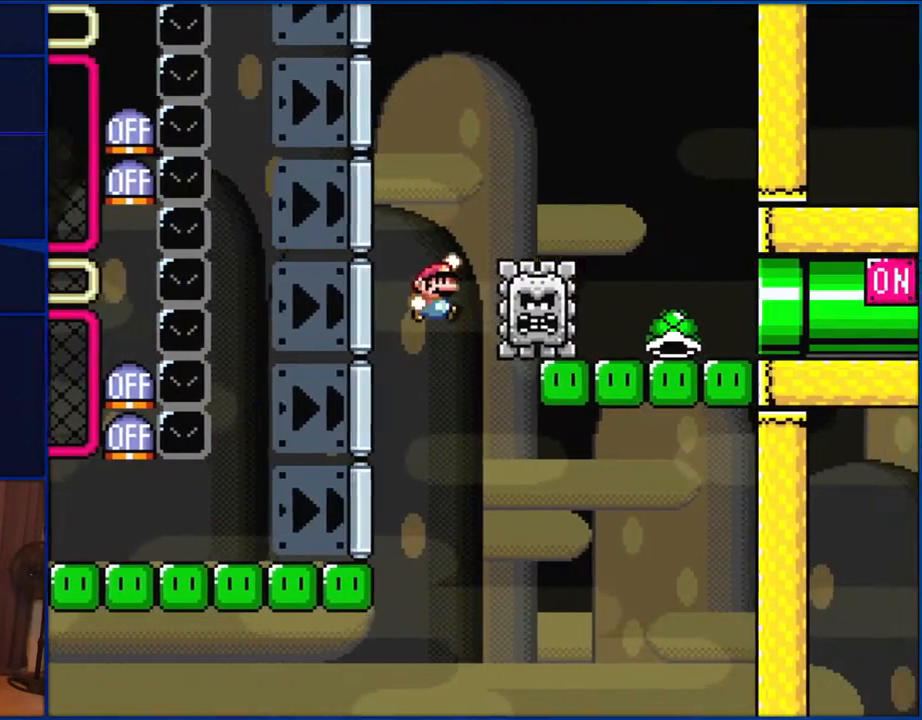
{"buttons": ["B", "Y", "DPAD_RIGHT"], "events": []}
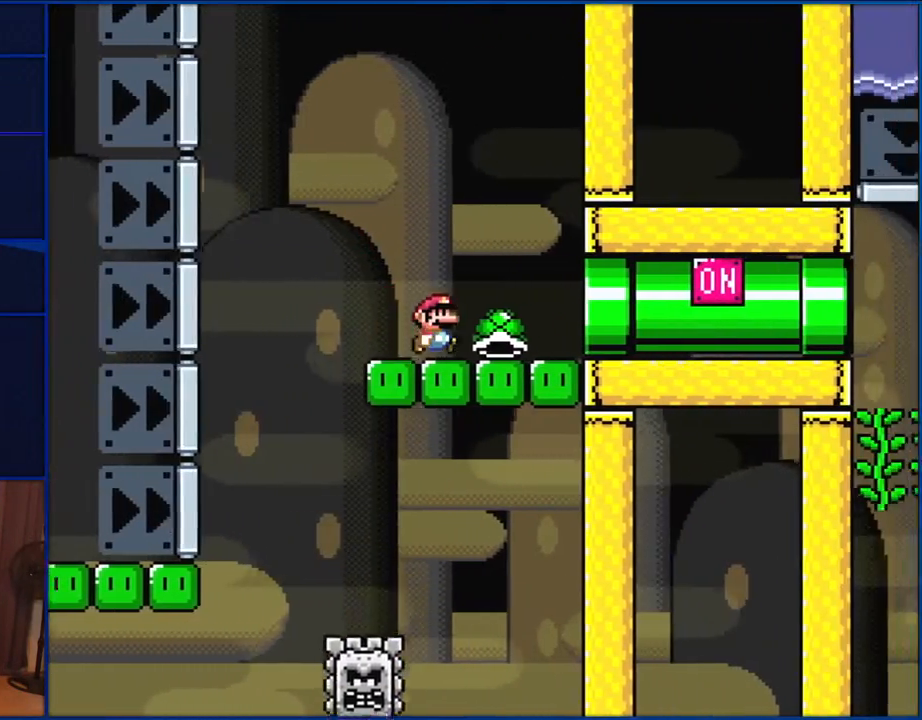
{"buttons": ["B", "Y", "DPAD_RIGHT"], "events": []}